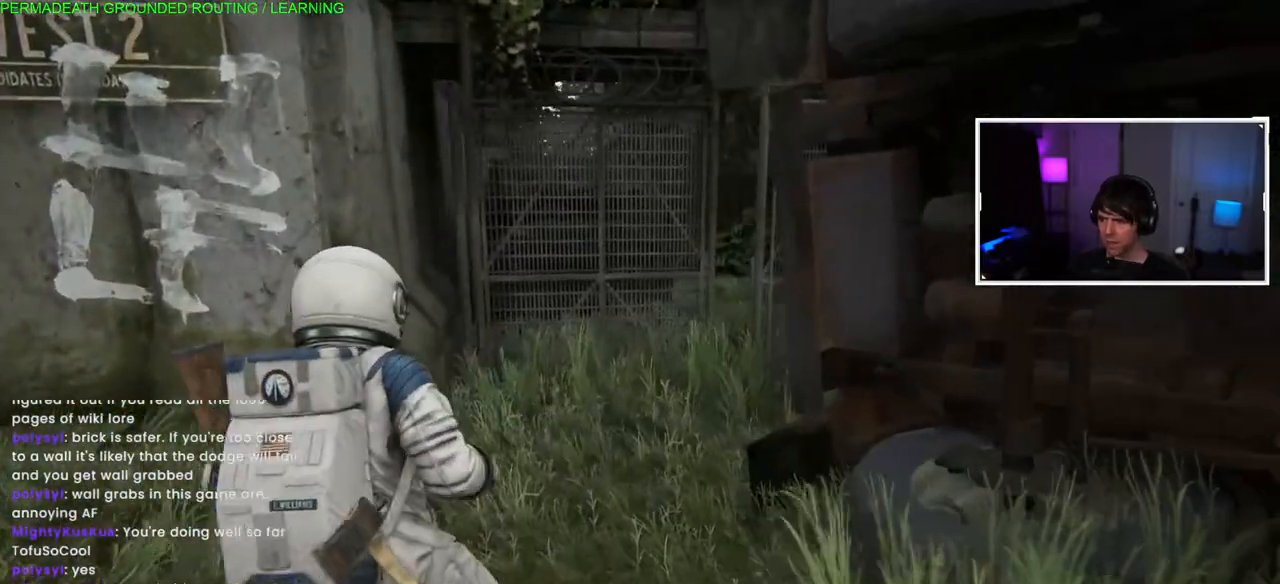
Gameplay with a controller (PlayStation layout); each line is a JSON object with the inputs held at the frame after it (dt_ms = milliseconds from this image to that frame). "events" lists button and stick changes between this image and that frame as [ms after this image, input, new state], when the widget could be followed in between.
{"dt_ms": 500, "buttons": ["L1"], "left_stick": "up", "right_stick": "up-right", "events": [[133, "left_stick", "up"], [183, "right_stick", "up-right"], [467, "L1", "down"]]}
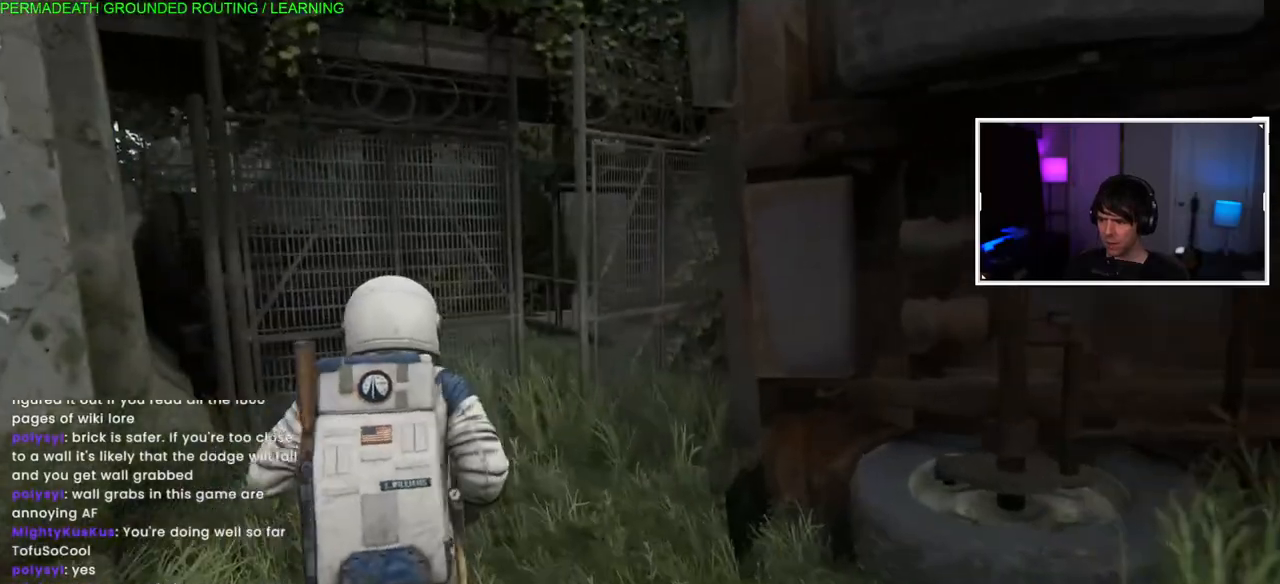
{"dt_ms": 500, "buttons": ["L1"], "left_stick": "up", "right_stick": "right", "events": [[233, "right_stick", "right"]]}
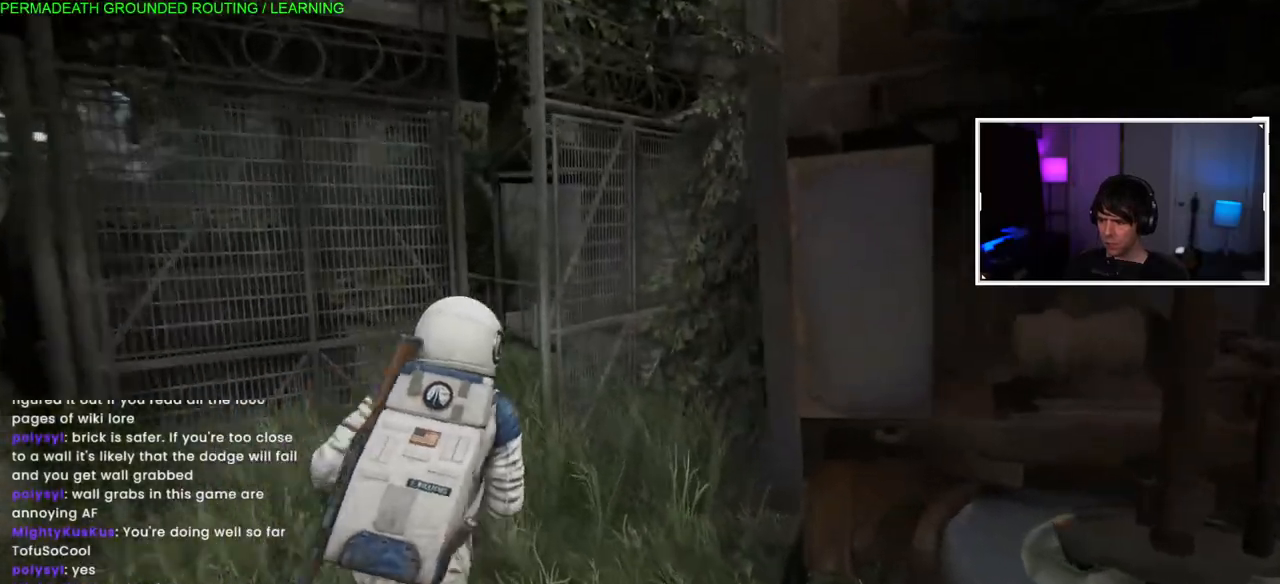
{"dt_ms": 500, "buttons": ["L1"], "left_stick": "up", "right_stick": "center", "events": [[350, "right_stick", "center"]]}
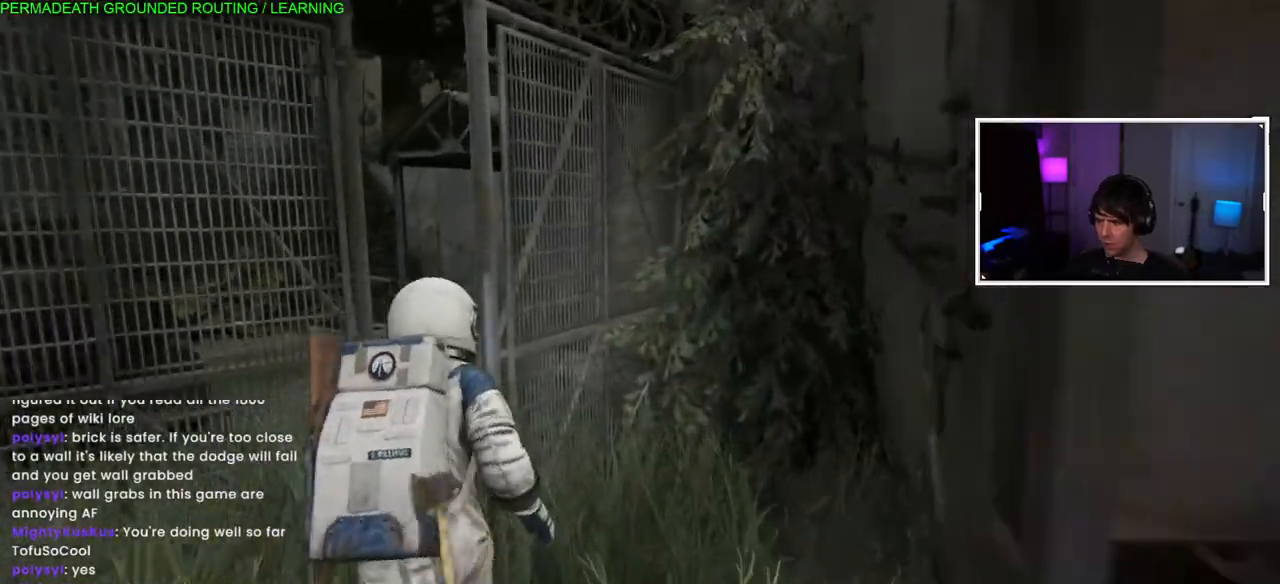
{"dt_ms": 500, "buttons": [], "left_stick": "up", "right_stick": "center"}
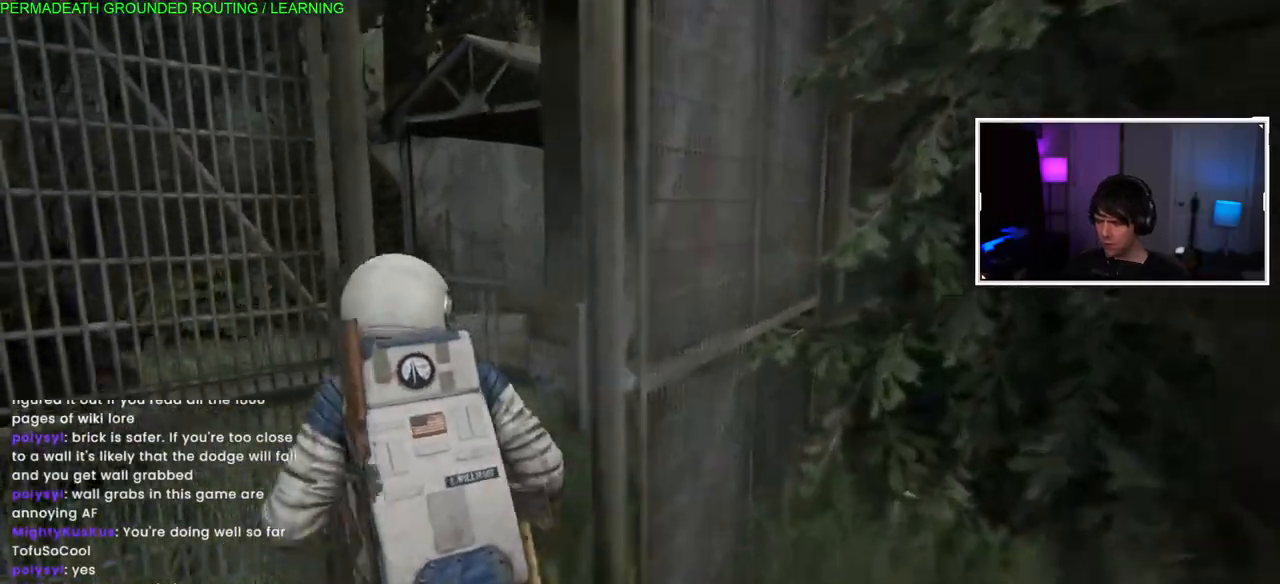
{"dt_ms": 500, "buttons": [], "left_stick": "up", "right_stick": "down-left", "events": [[33, "CROSS", "down"], [117, "CROSS", "up"], [217, "CROSS", "down"], [333, "CROSS", "up"], [483, "right_stick", "down-left"]]}
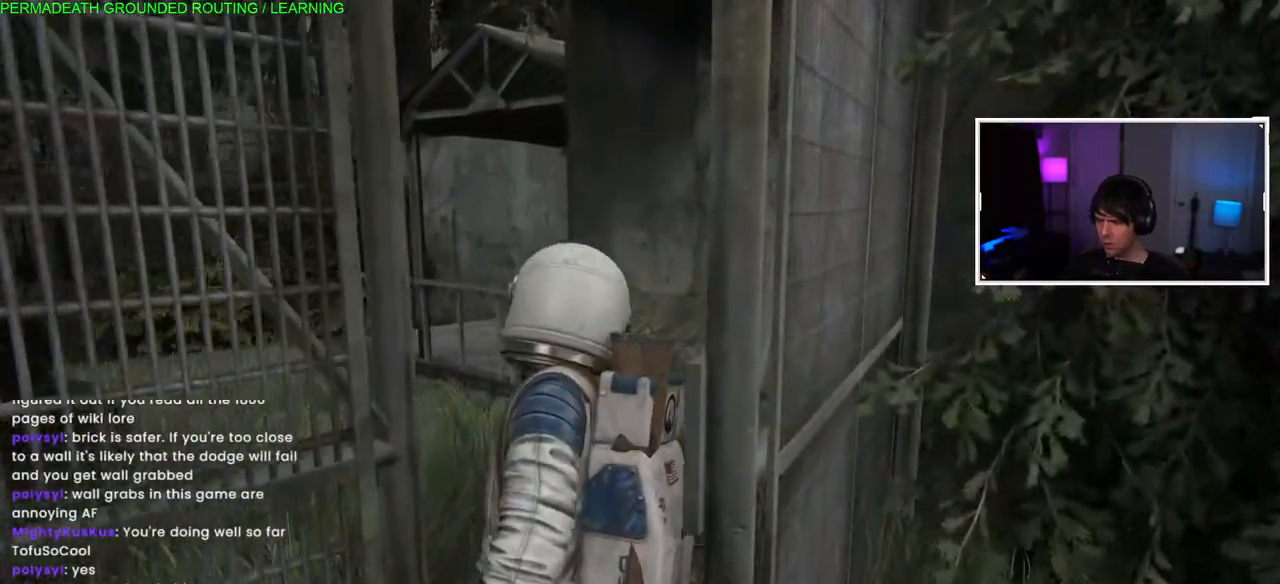
{"dt_ms": 500, "buttons": ["L1"], "left_stick": "up", "right_stick": "left", "events": [[217, "right_stick", "left"], [400, "L1", "down"]]}
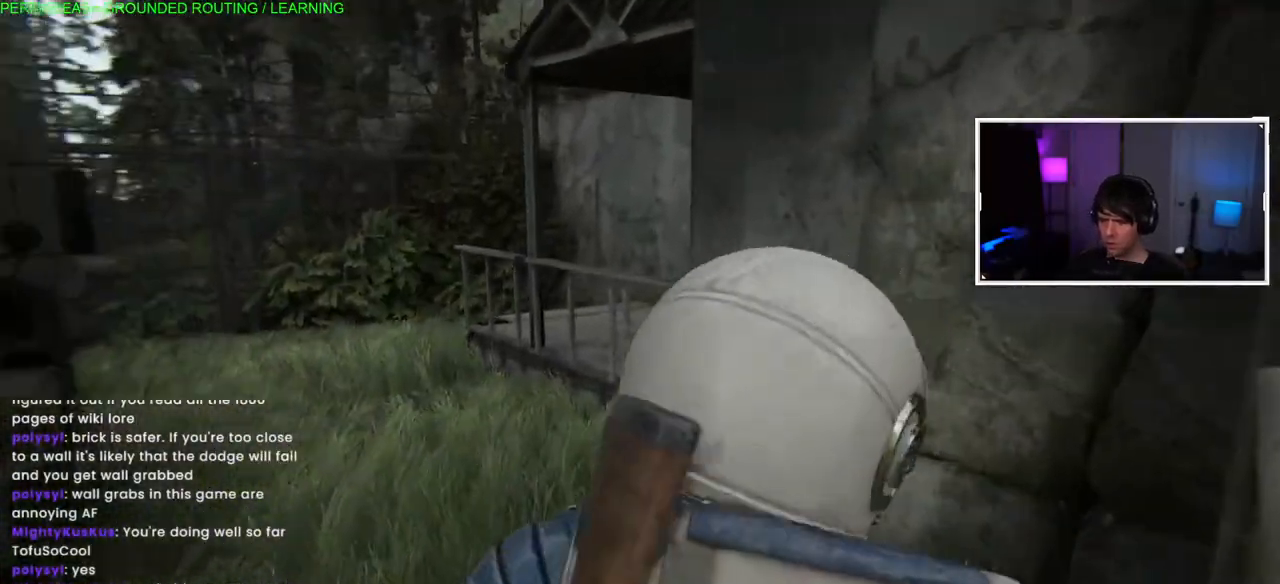
{"dt_ms": 500, "buttons": ["L1"], "left_stick": "up-left", "right_stick": "left", "events": [[117, "right_stick", "down-left"], [250, "right_stick", "center"], [383, "right_stick", "left"], [400, "left_stick", "up-left"]]}
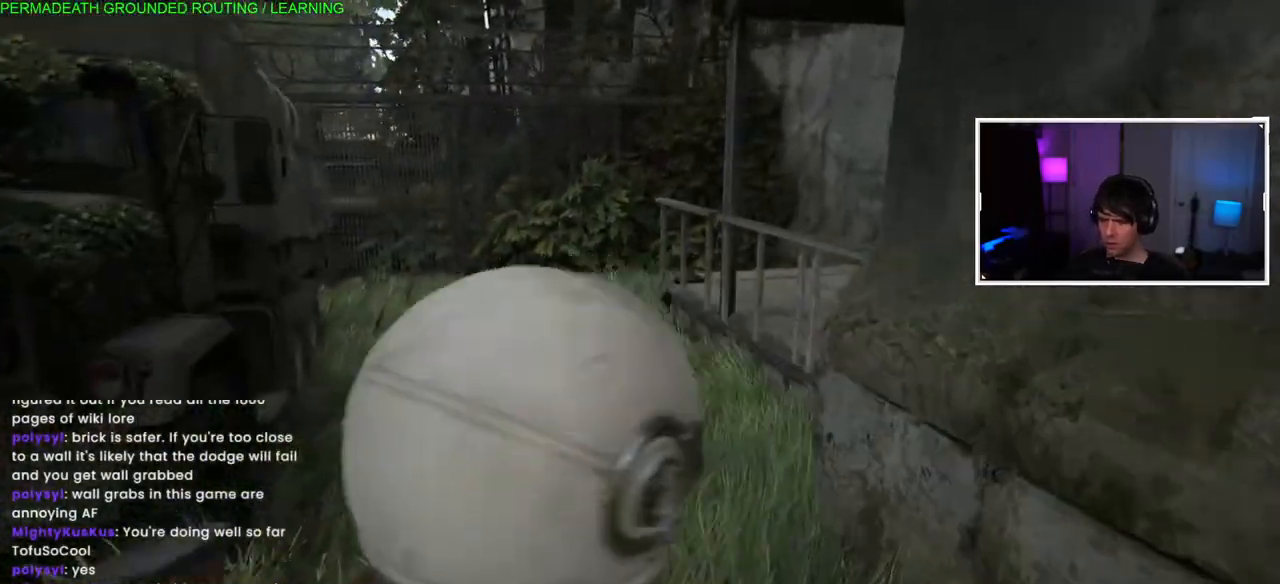
{"dt_ms": 500, "buttons": ["L1"], "left_stick": "up", "right_stick": "right", "events": [[167, "right_stick", "center"], [300, "left_stick", "up"], [483, "right_stick", "right"]]}
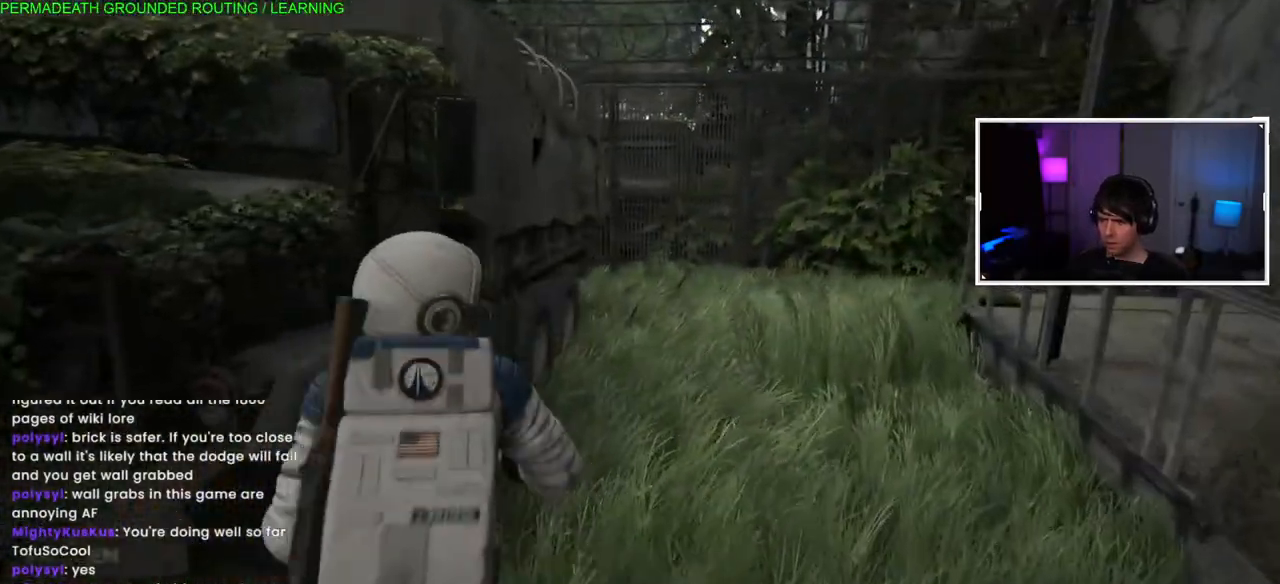
{"dt_ms": 500, "buttons": ["L1"], "left_stick": "up", "right_stick": "center", "events": [[150, "right_stick", "up-right"], [333, "right_stick", "center"]]}
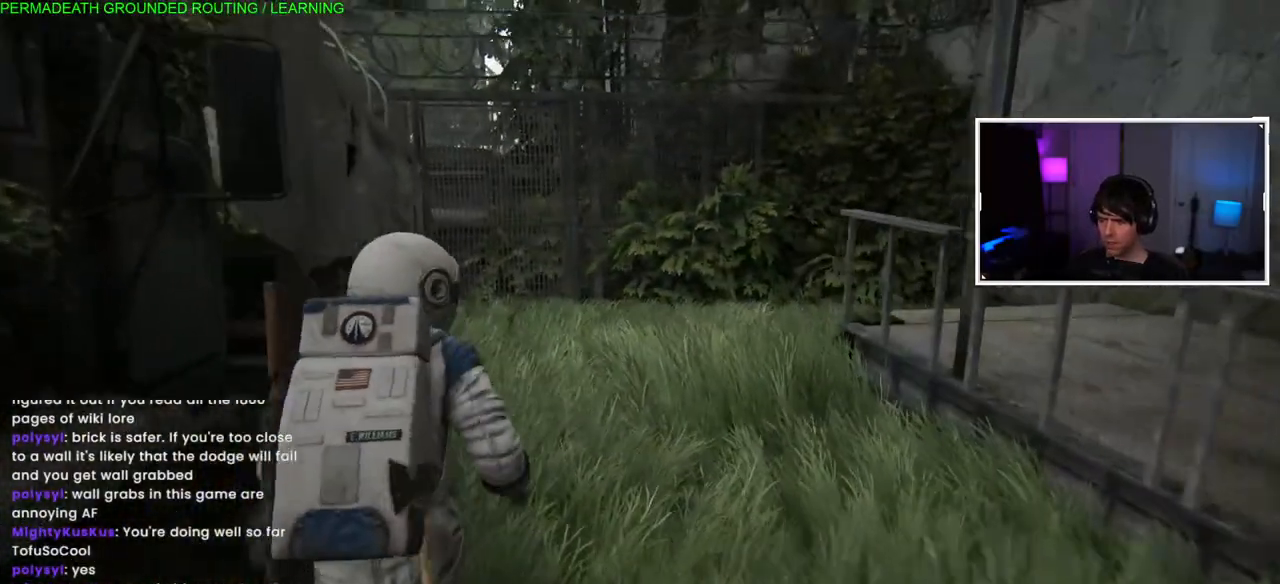
{"dt_ms": 500, "buttons": ["L1"], "left_stick": "up", "right_stick": "left", "events": [[333, "right_stick", "left"]]}
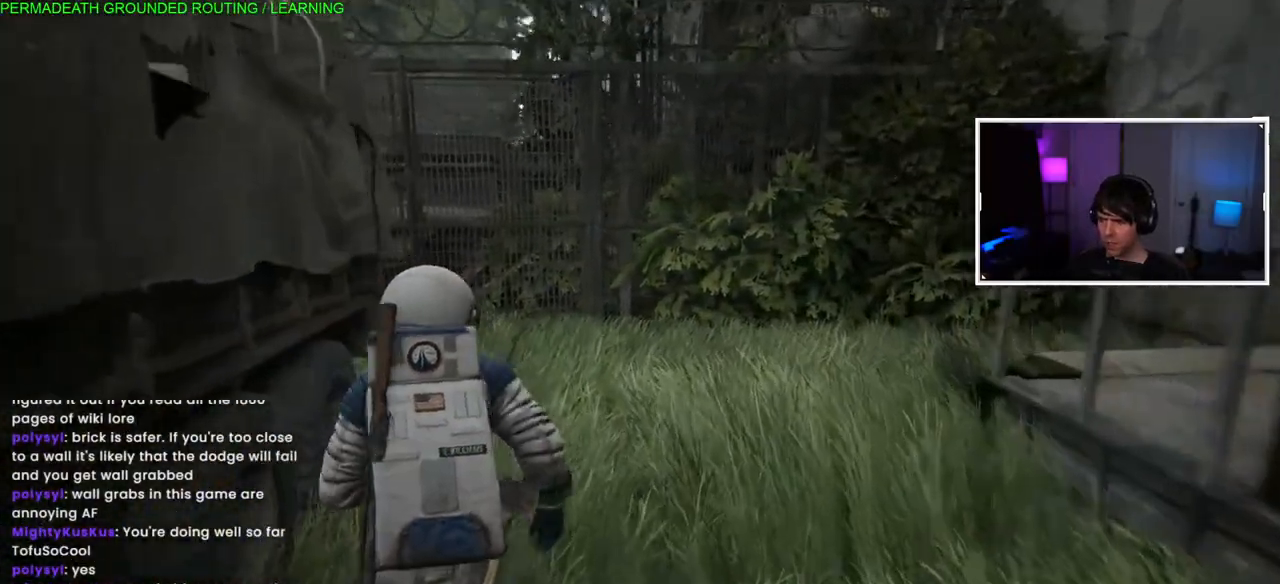
{"dt_ms": 500, "buttons": ["L1"], "left_stick": "up-right", "right_stick": "left", "events": [[300, "left_stick", "up-right"]]}
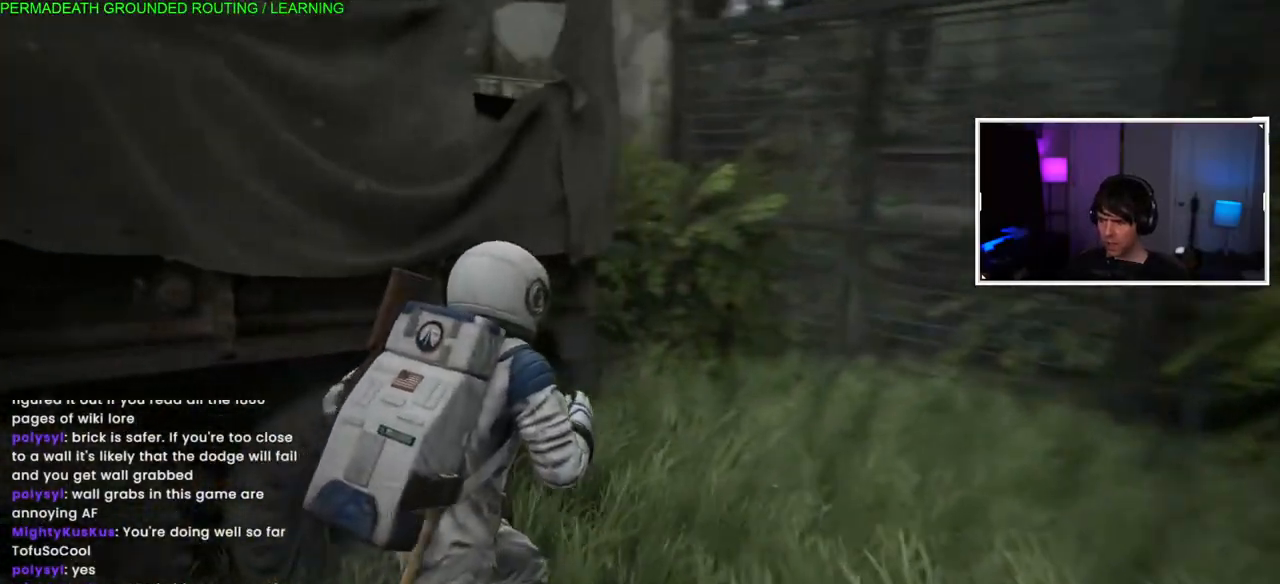
{"dt_ms": 500, "buttons": ["L1"], "left_stick": "up-right", "right_stick": "left", "events": []}
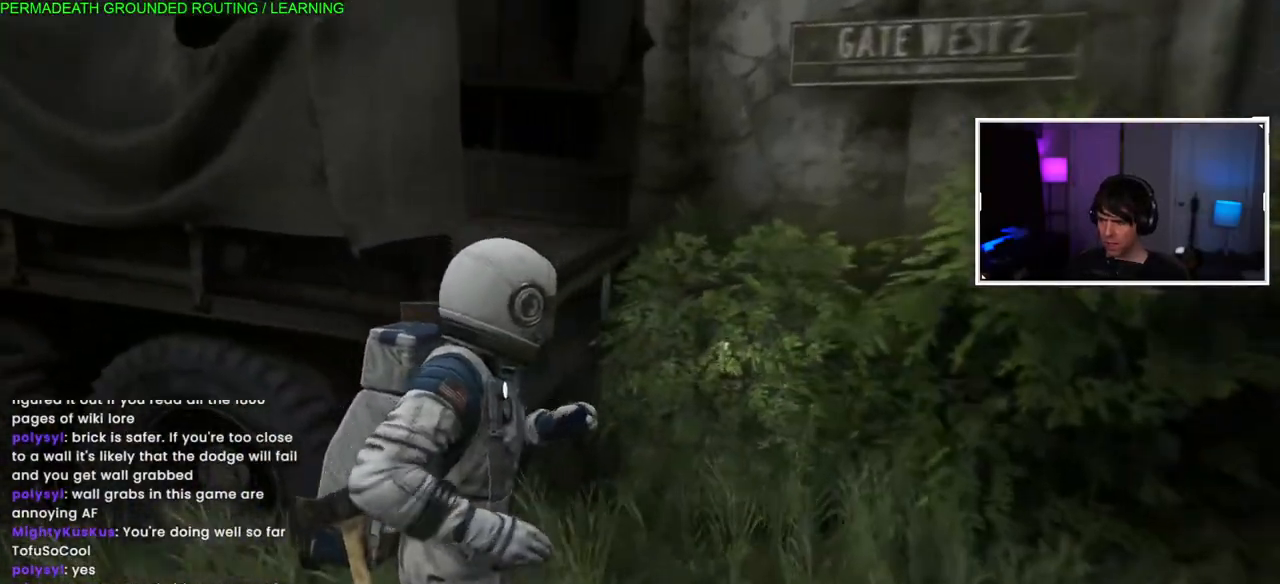
{"dt_ms": 500, "buttons": [], "left_stick": "center", "right_stick": "center", "events": [[117, "L1", "up"], [133, "left_stick", "center"], [483, "right_stick", "center"]]}
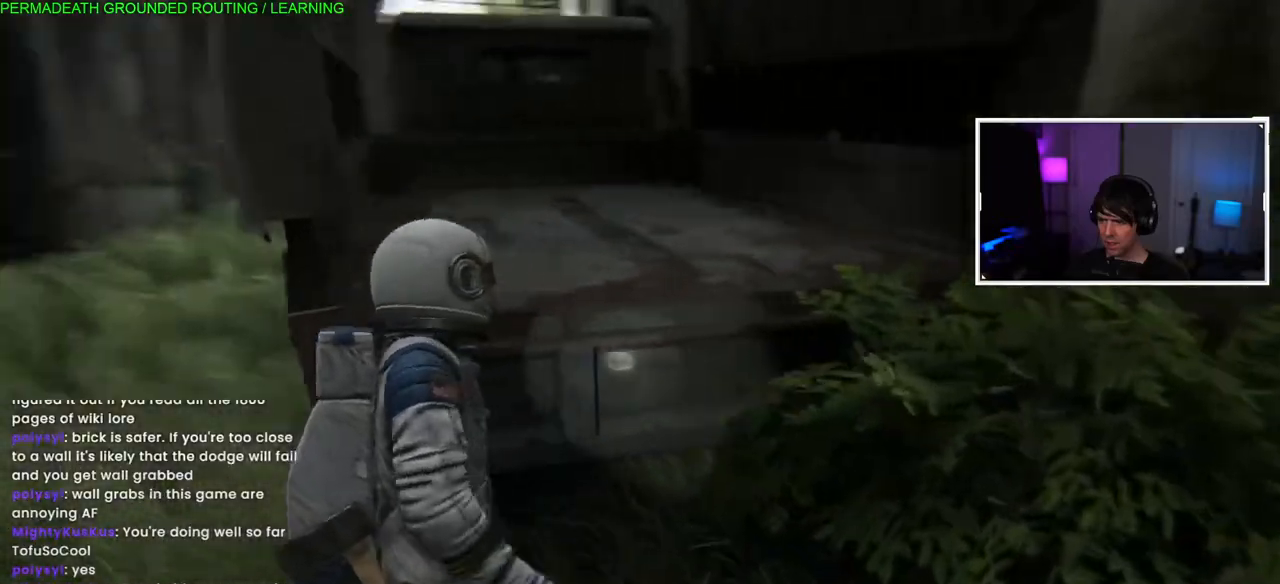
{"dt_ms": 500, "buttons": [], "left_stick": "left", "right_stick": "center", "events": [[467, "left_stick", "left"]]}
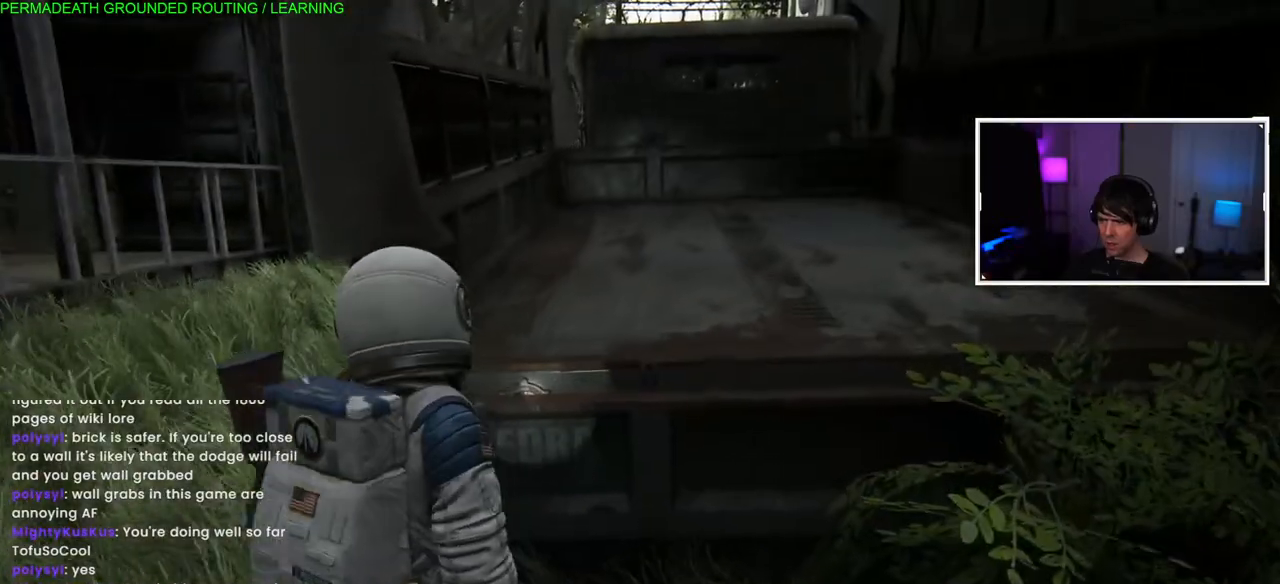
{"dt_ms": 500, "buttons": [], "left_stick": "left", "right_stick": "left", "events": [[100, "right_stick", "left"]]}
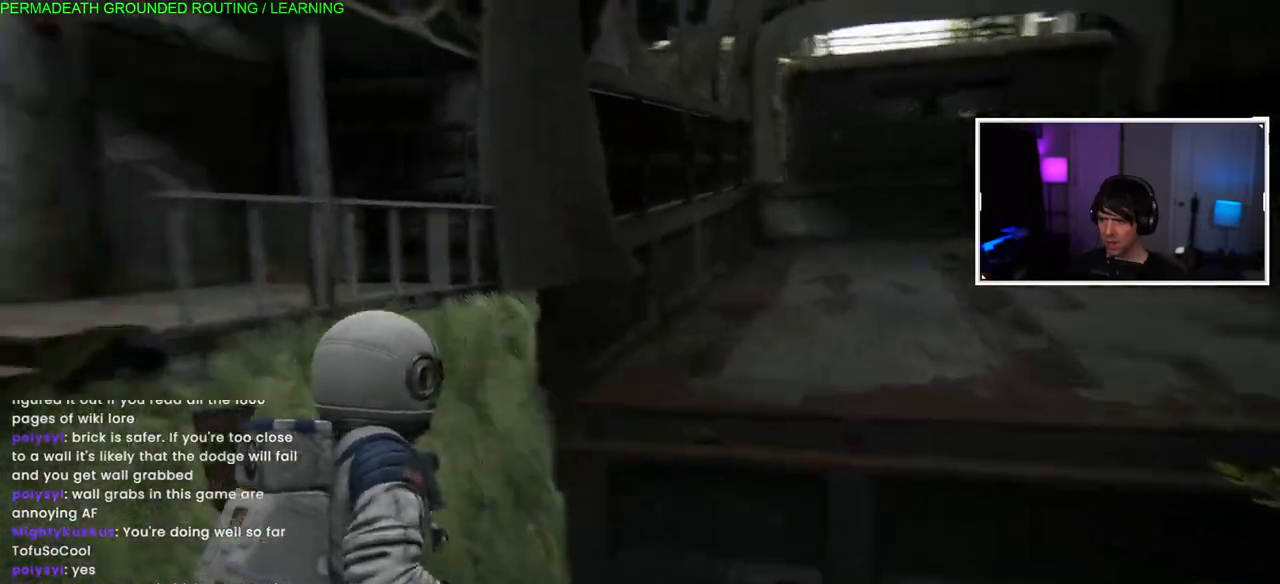
{"dt_ms": 500, "buttons": [], "left_stick": "down-right", "right_stick": "right", "events": [[83, "right_stick", "center"], [150, "left_stick", "center"], [367, "left_stick", "down-right"], [367, "right_stick", "left"], [433, "right_stick", "right"]]}
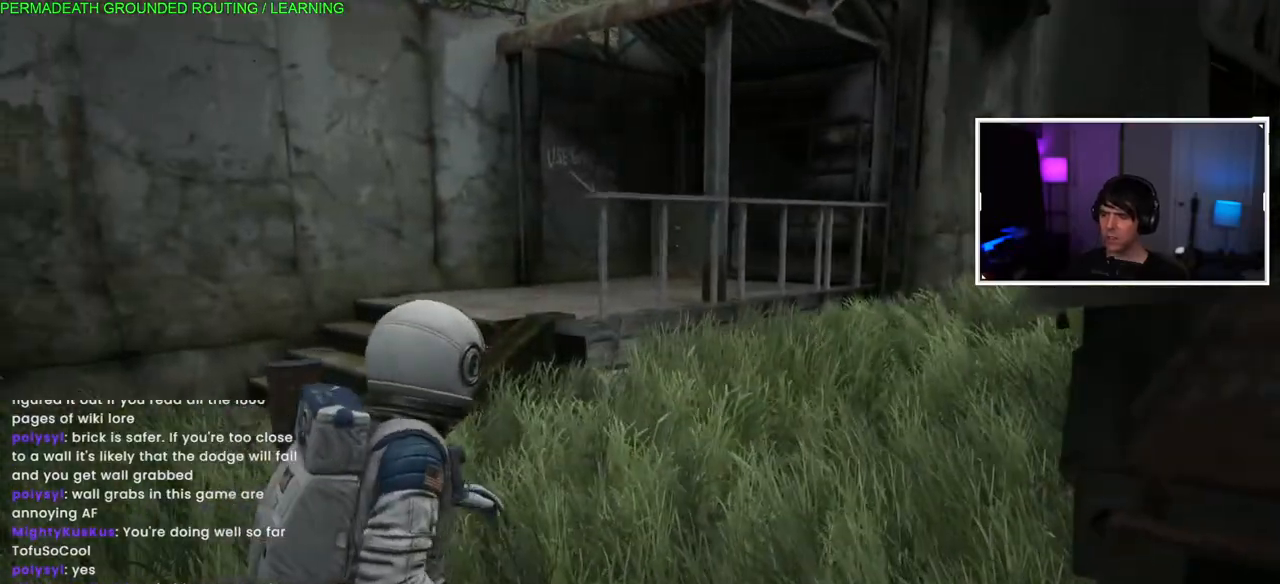
{"dt_ms": 500, "buttons": [], "left_stick": "center", "right_stick": "center", "events": [[283, "right_stick", "center"], [450, "left_stick", "center"]]}
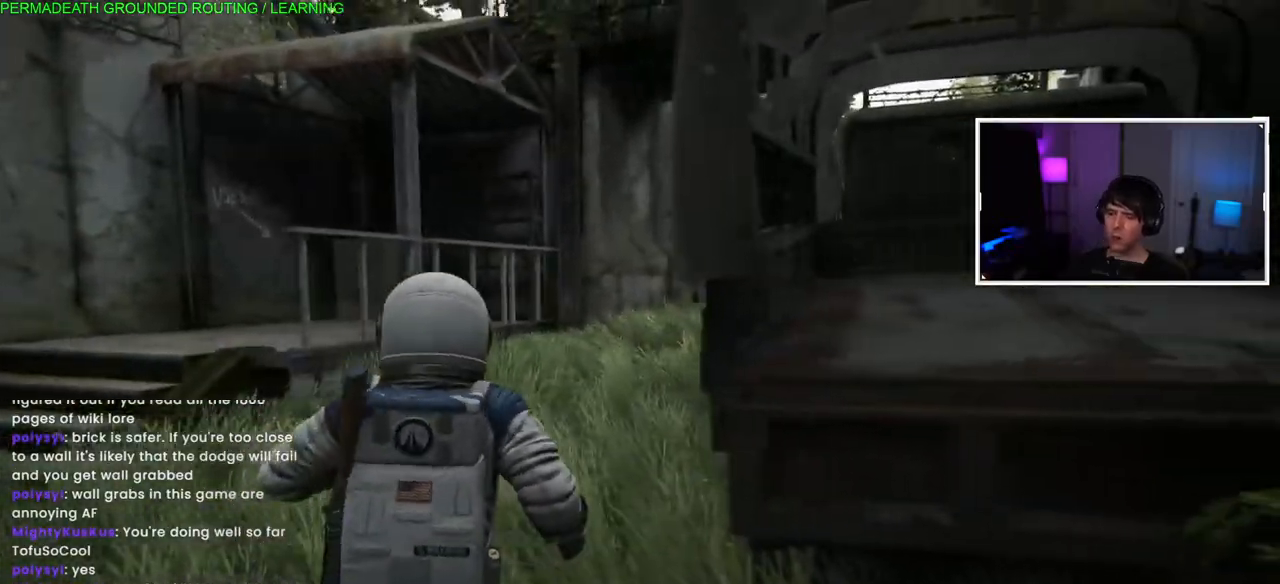
{"dt_ms": 500, "buttons": ["L1"], "left_stick": "left", "right_stick": "center", "events": [[167, "left_stick", "left"], [217, "right_stick", "right"], [267, "L1", "down"], [417, "right_stick", "center"]]}
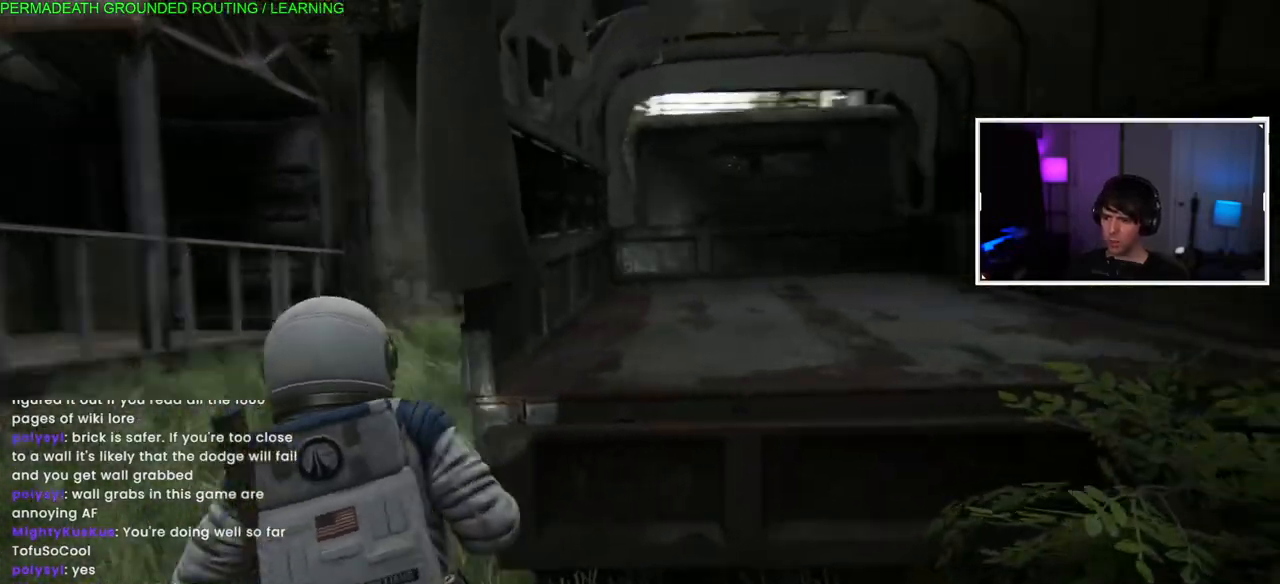
{"dt_ms": 500, "buttons": ["L1"], "left_stick": "left", "right_stick": "left", "events": [[250, "right_stick", "left"]]}
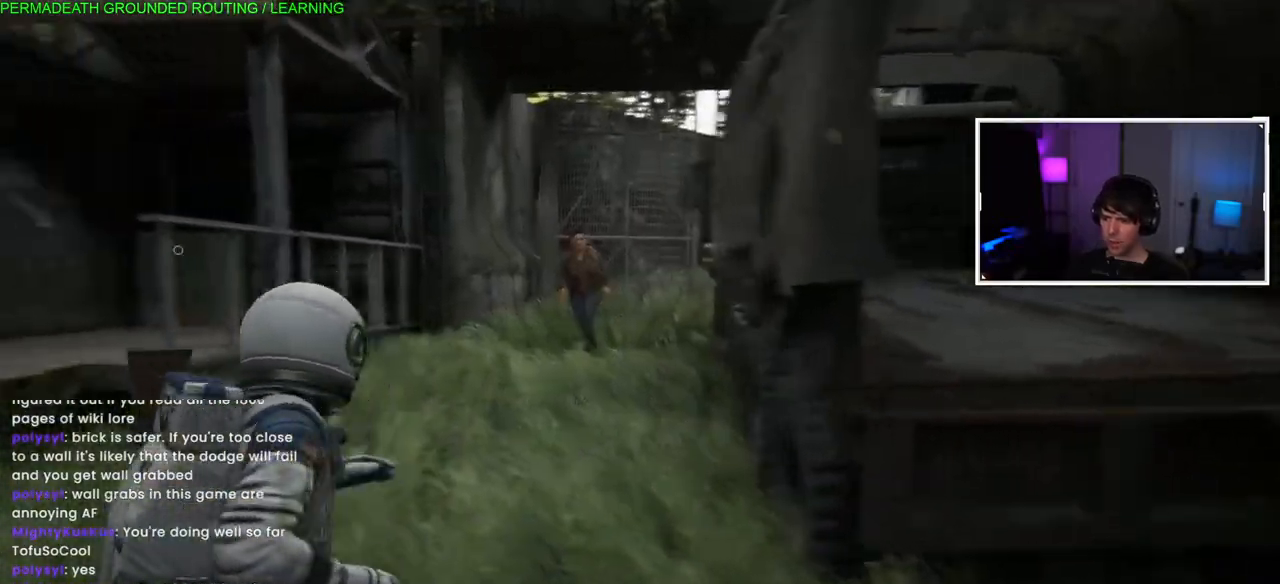
{"dt_ms": 500, "buttons": ["L1"], "left_stick": "up-left", "right_stick": "center", "events": [[117, "right_stick", "center"], [383, "left_stick", "up-left"]]}
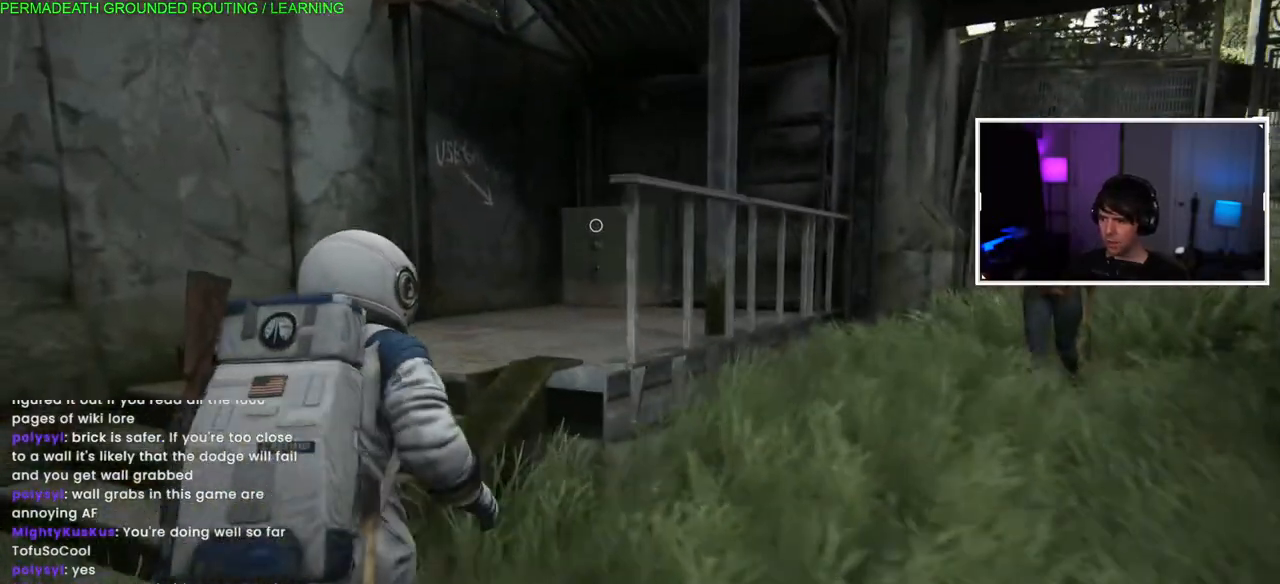
{"dt_ms": 500, "buttons": ["L1"], "left_stick": "up", "right_stick": "center", "events": [[117, "right_stick", "right"], [383, "right_stick", "center"], [500, "left_stick", "up"]]}
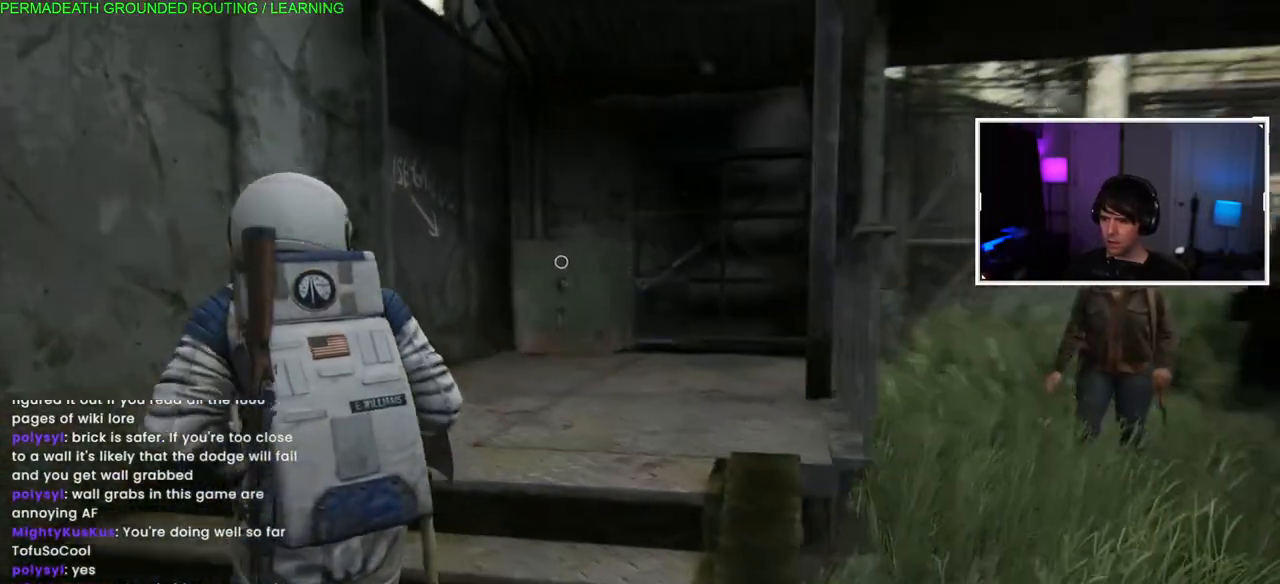
{"dt_ms": 500, "buttons": [], "left_stick": "up", "right_stick": "left", "events": [[150, "right_stick", "down"], [333, "right_stick", "down-left"], [417, "L1", "up"], [467, "right_stick", "left"]]}
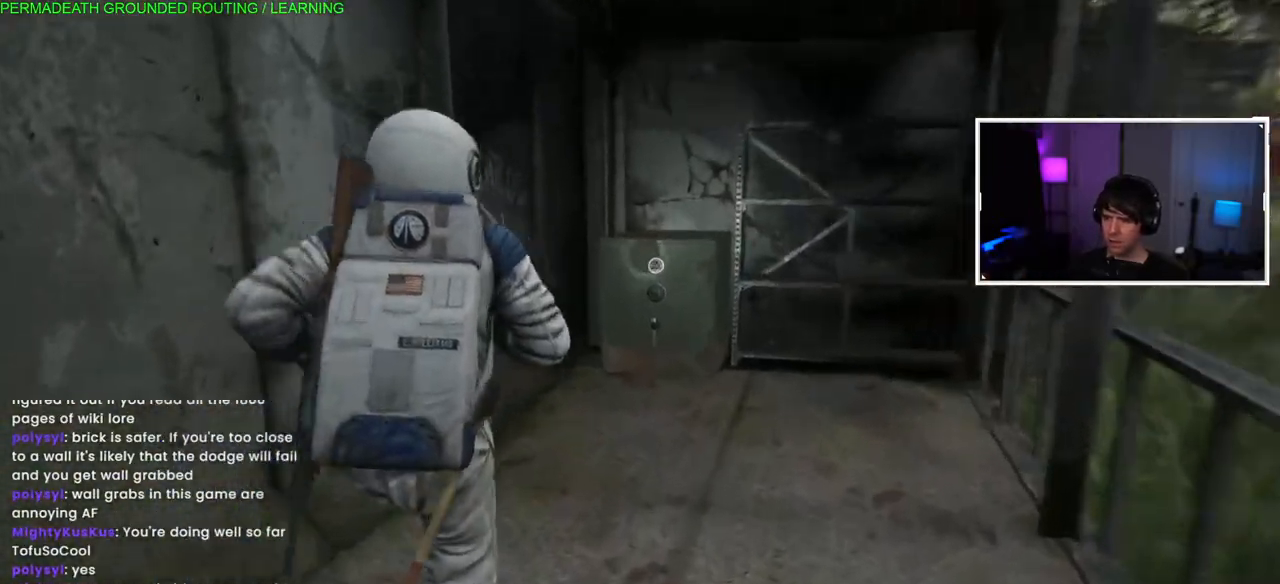
{"dt_ms": 1000, "buttons": [], "left_stick": "up-right", "right_stick": "right"}
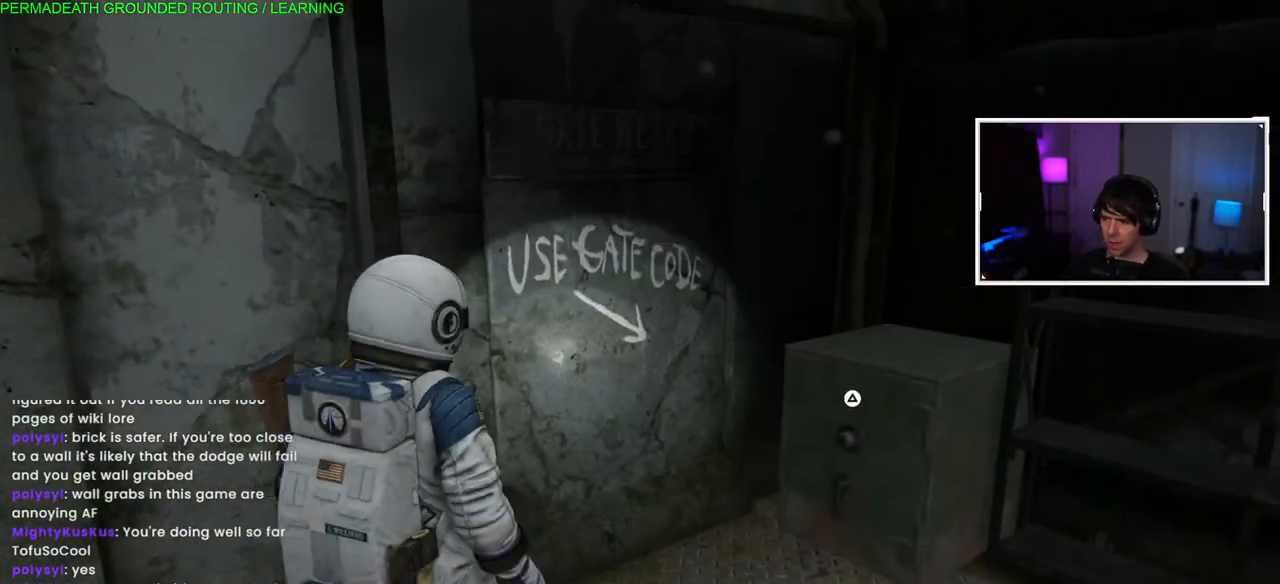
{"dt_ms": 500, "buttons": [], "left_stick": "center", "right_stick": "right", "events": [[400, "left_stick", "center"]]}
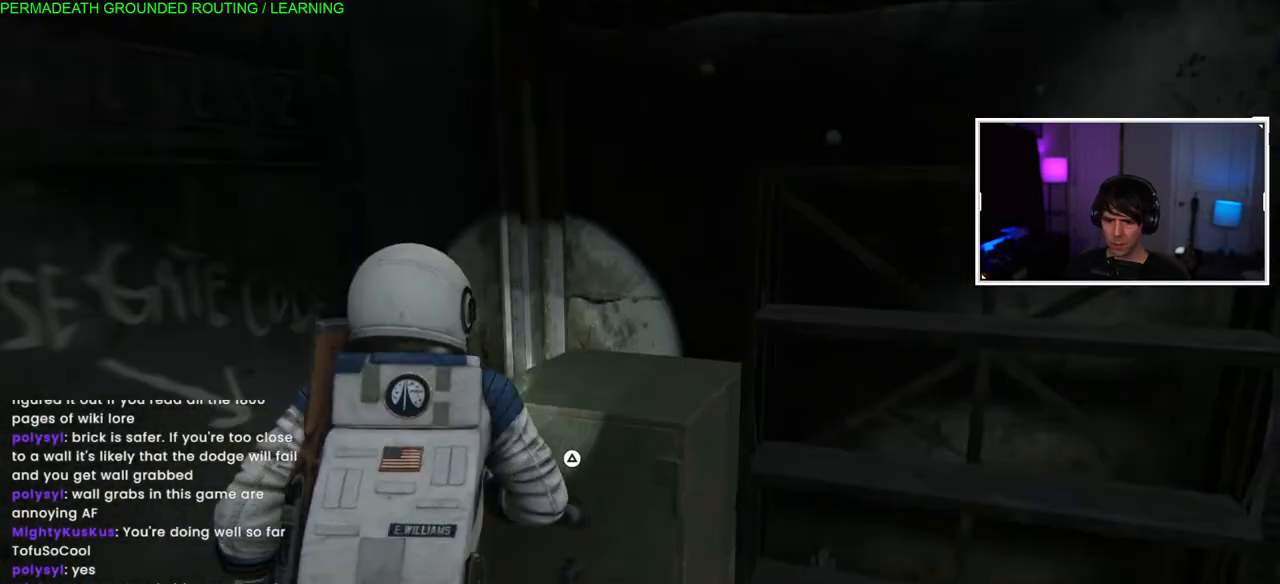
{"dt_ms": 500, "buttons": [], "left_stick": "center", "right_stick": "right", "events": [[267, "TRIANGLE", "down"], [483, "TRIANGLE", "up"]]}
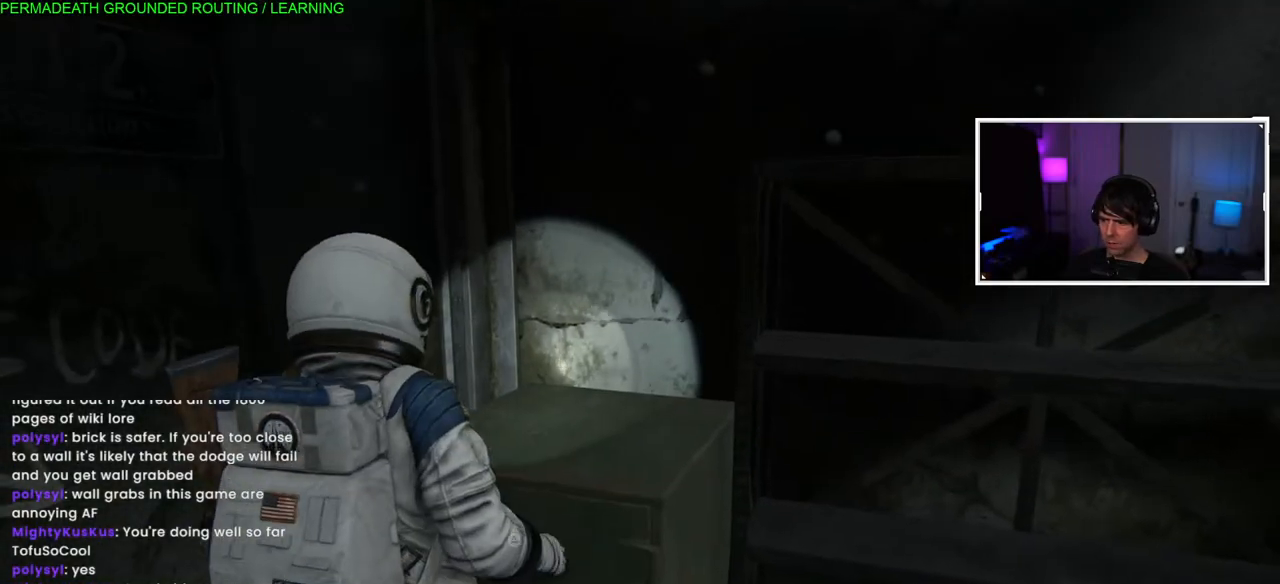
{"dt_ms": 500, "buttons": [], "left_stick": "center", "right_stick": "right", "events": []}
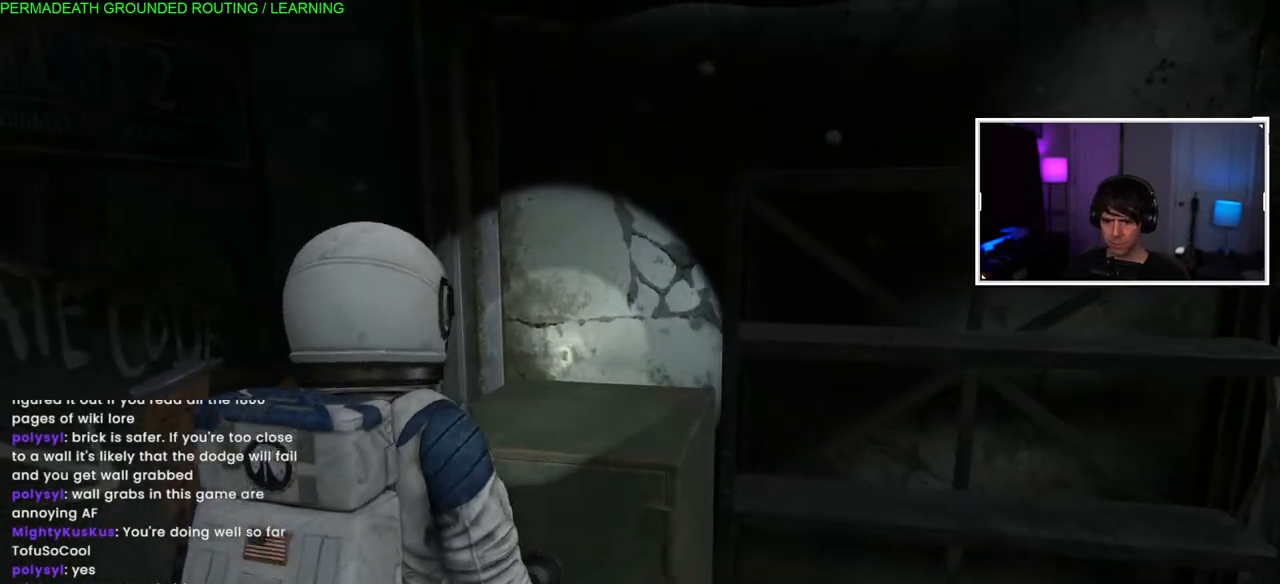
{"dt_ms": 500, "buttons": [], "left_stick": "center", "right_stick": "right", "events": []}
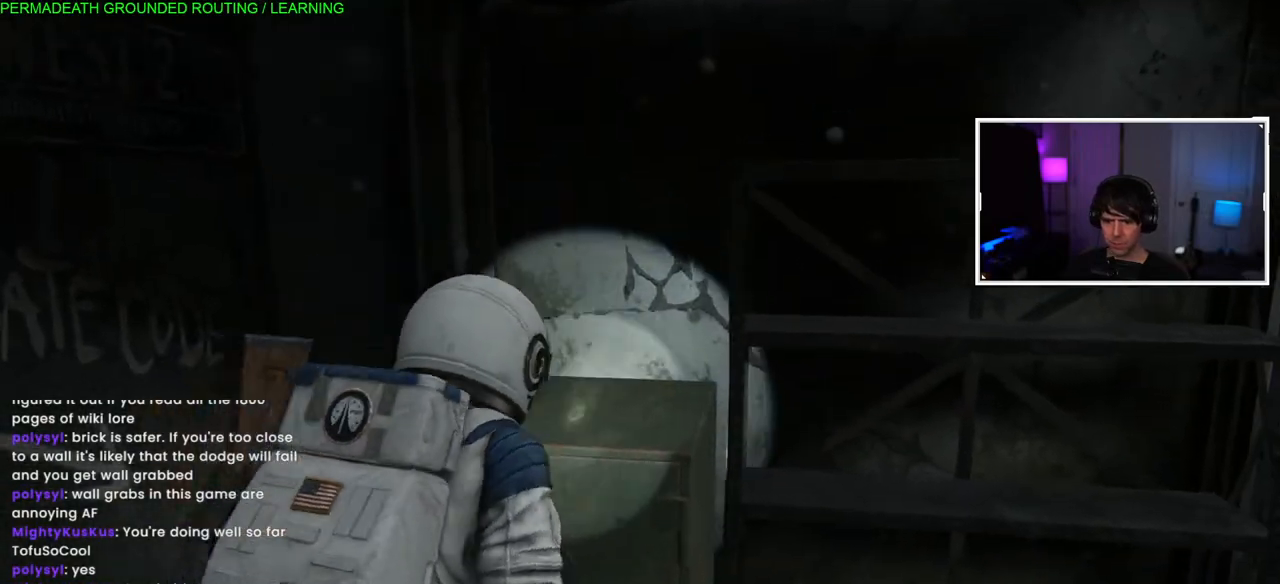
{"dt_ms": 500, "buttons": [], "left_stick": "center", "right_stick": "right", "events": [[133, "right_stick", "left"], [367, "right_stick", "right"]]}
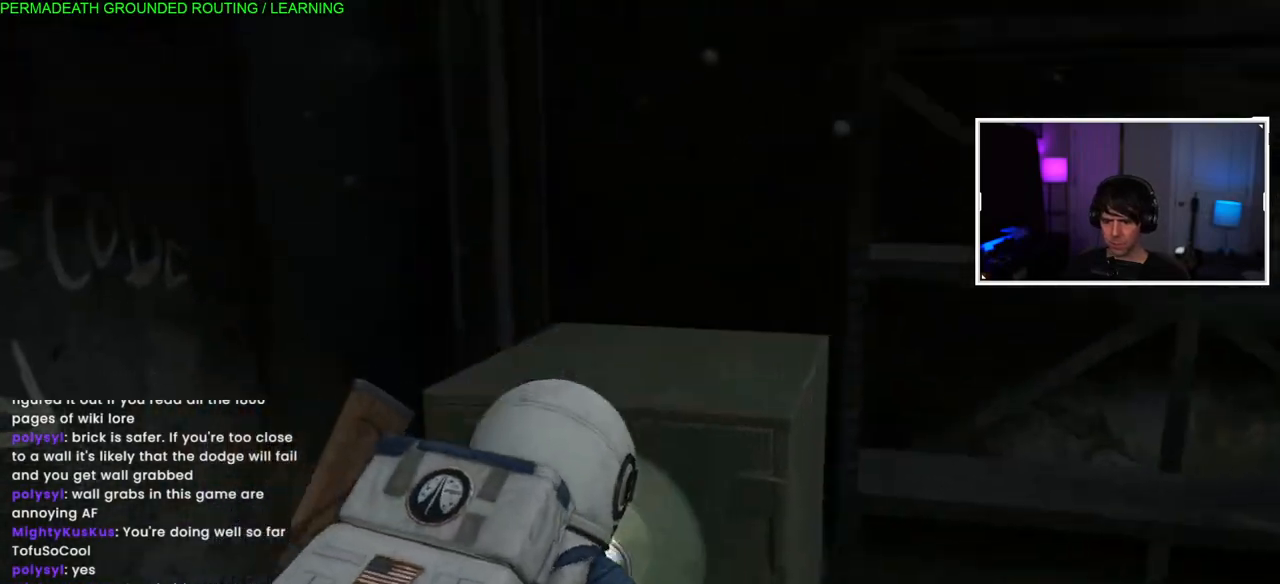
{"dt_ms": 500, "buttons": [], "left_stick": "center", "right_stick": "center", "events": [[483, "right_stick", "center"]]}